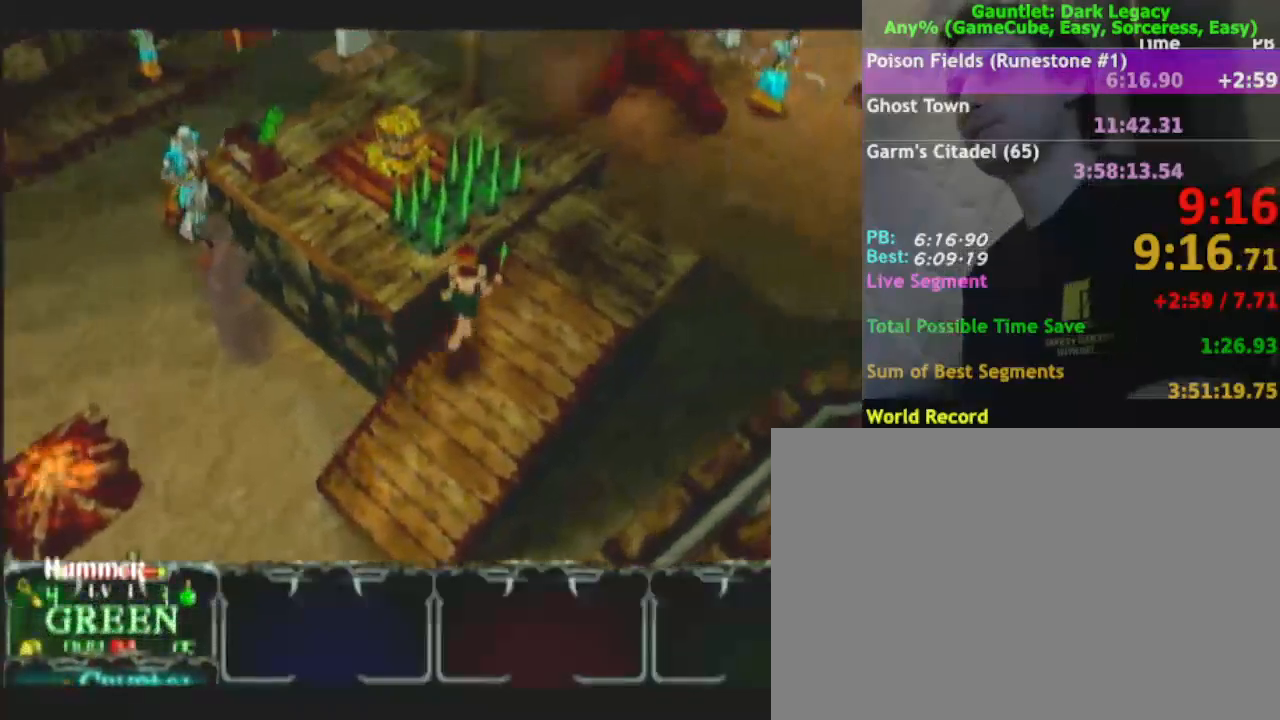
Gameplay with a controller (Nintendo layout); each line is a JSON object with the inputs held at the frame after it. "events" lists button and stick changes between this image and that frame as [ms after this image, input, new state], when the widget could be followed in between. Not read: L3 R3.
{"buttons": [], "left_stick": "up-left", "right_stick": "center", "events": [[217, "left_stick", "up"], [383, "left_stick", "up-left"]]}
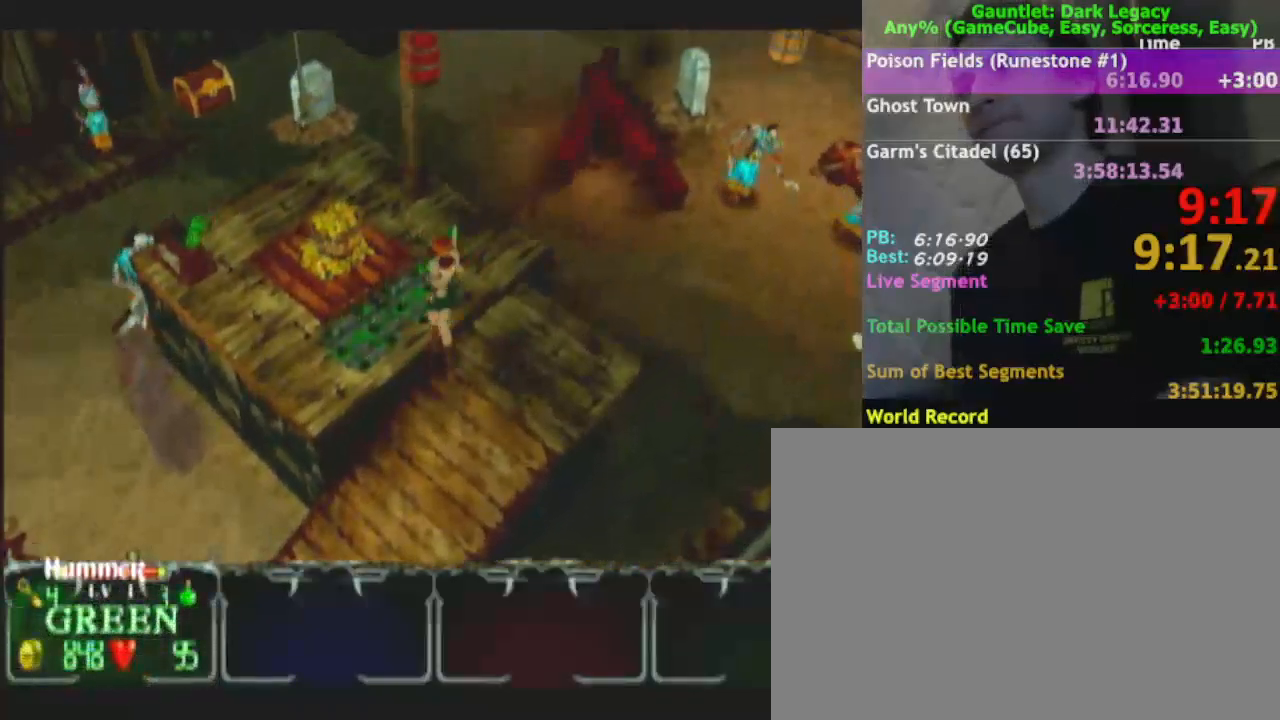
{"buttons": [], "left_stick": "down-right", "right_stick": "center", "events": [[367, "left_stick", "down-right"]]}
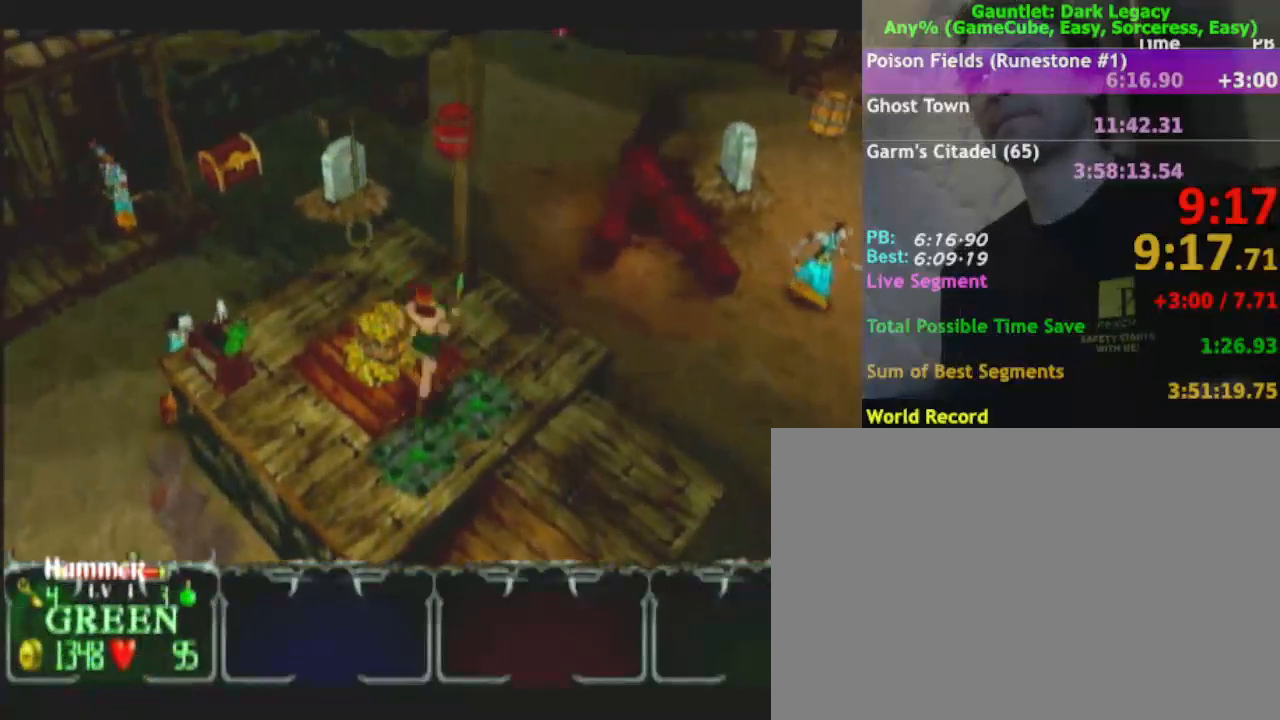
{"buttons": [], "left_stick": "down", "right_stick": "center", "events": [[300, "left_stick", "down"]]}
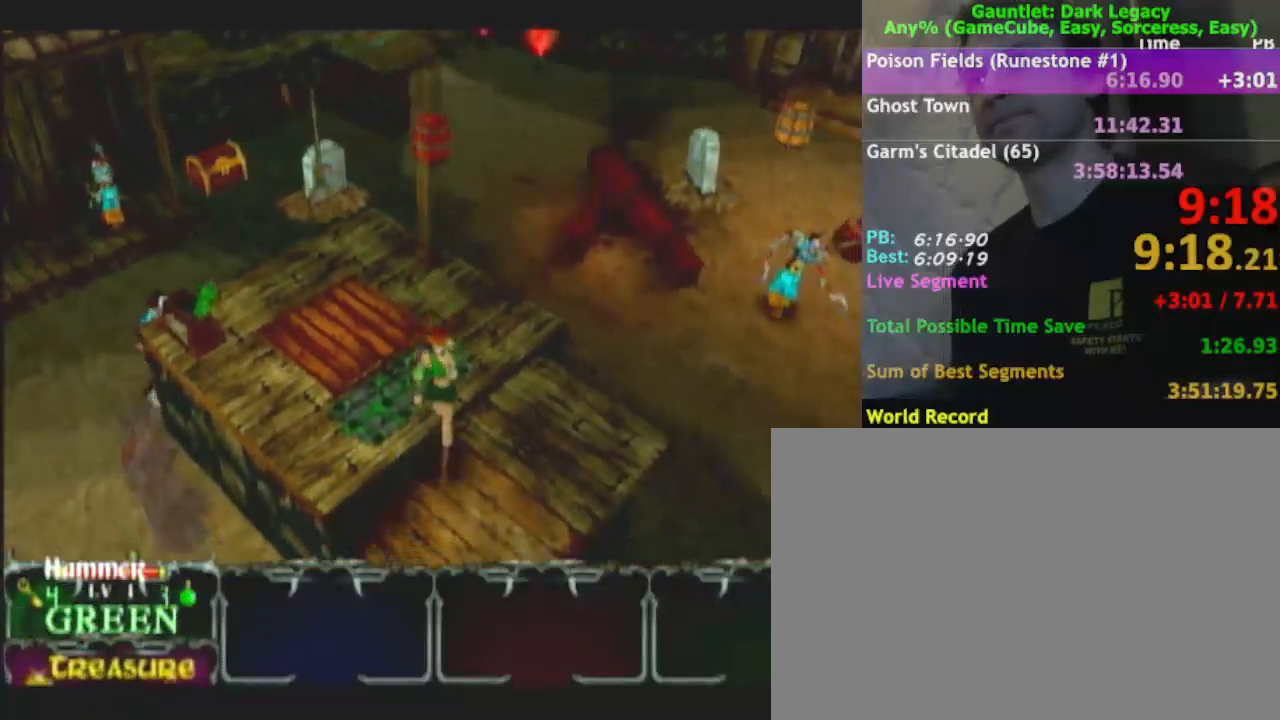
{"buttons": [], "left_stick": "down-left", "right_stick": "center", "events": [[67, "left_stick", "down-left"]]}
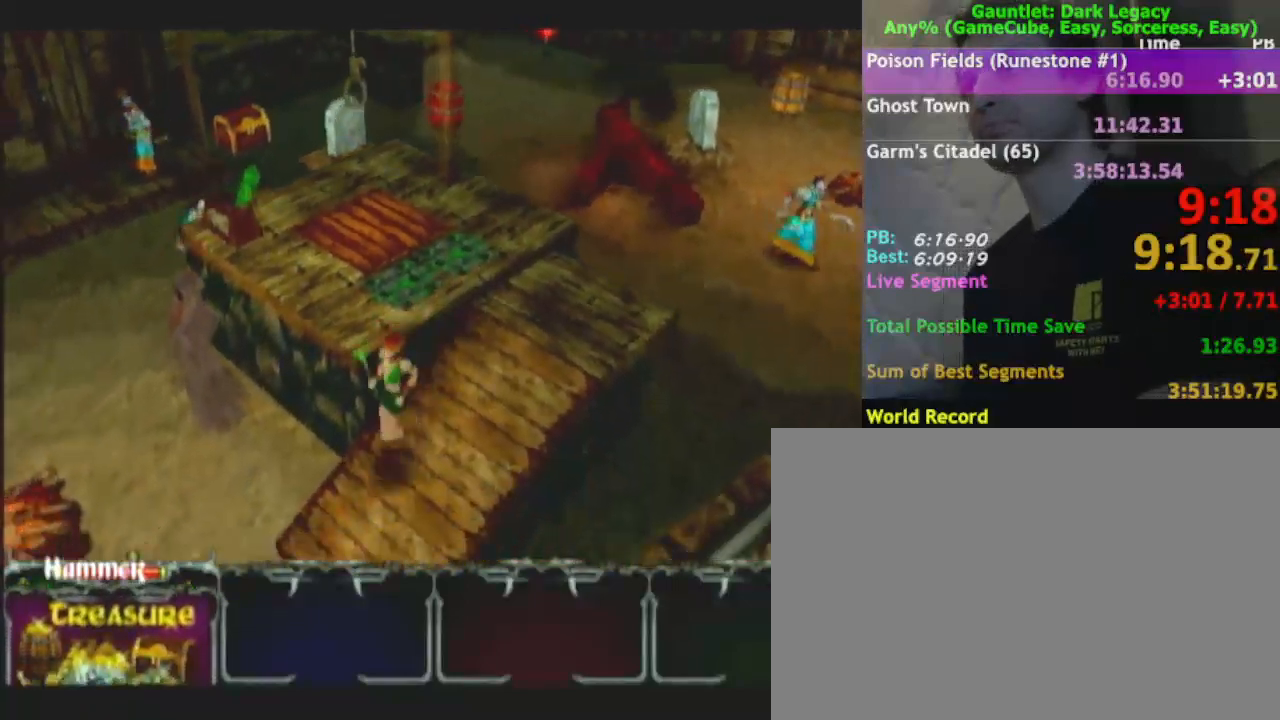
{"buttons": [], "left_stick": "left", "right_stick": "center", "events": [[200, "left_stick", "left"]]}
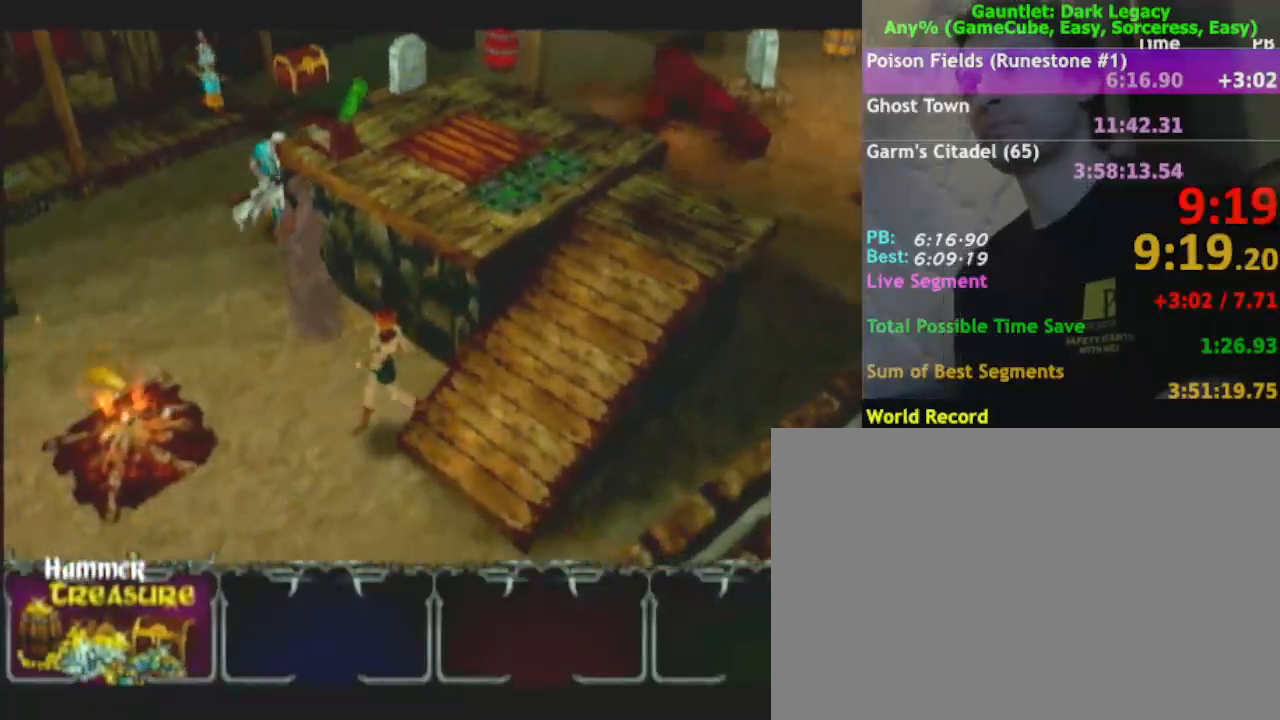
{"buttons": [], "left_stick": "up-left", "right_stick": "center", "events": [[100, "left_stick", "up-left"]]}
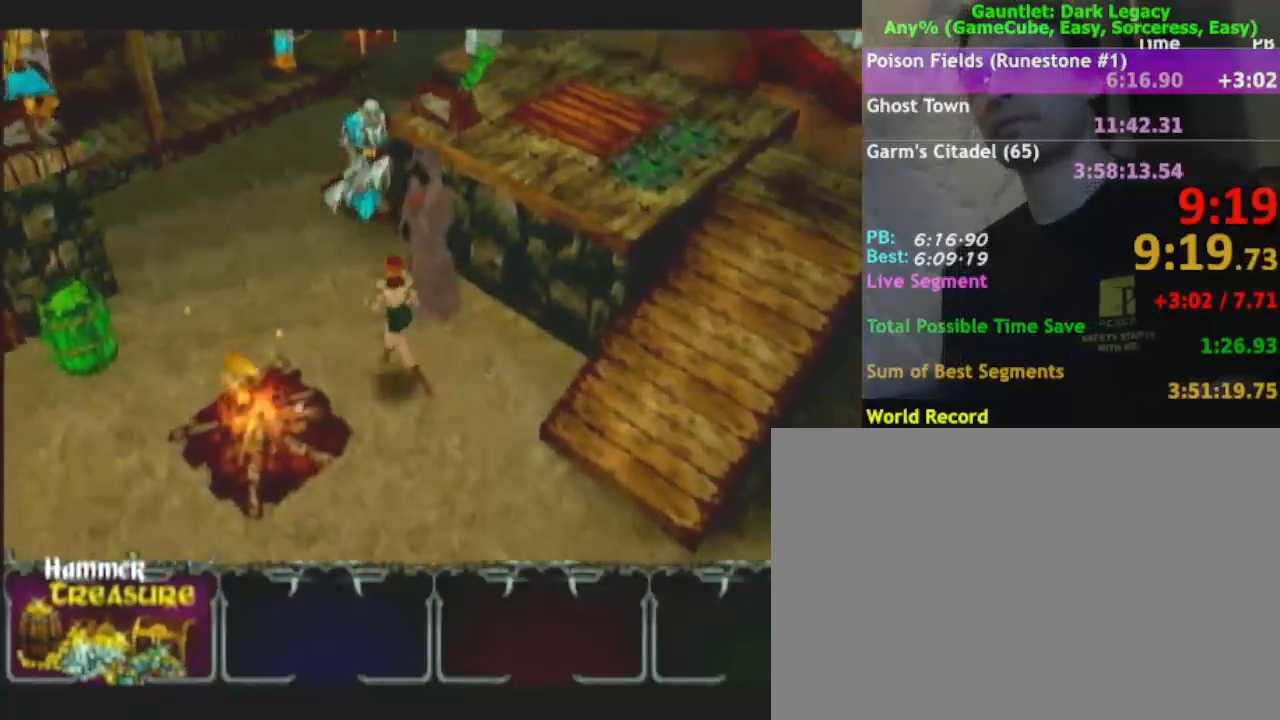
{"buttons": [], "left_stick": "up-left", "right_stick": "center", "events": []}
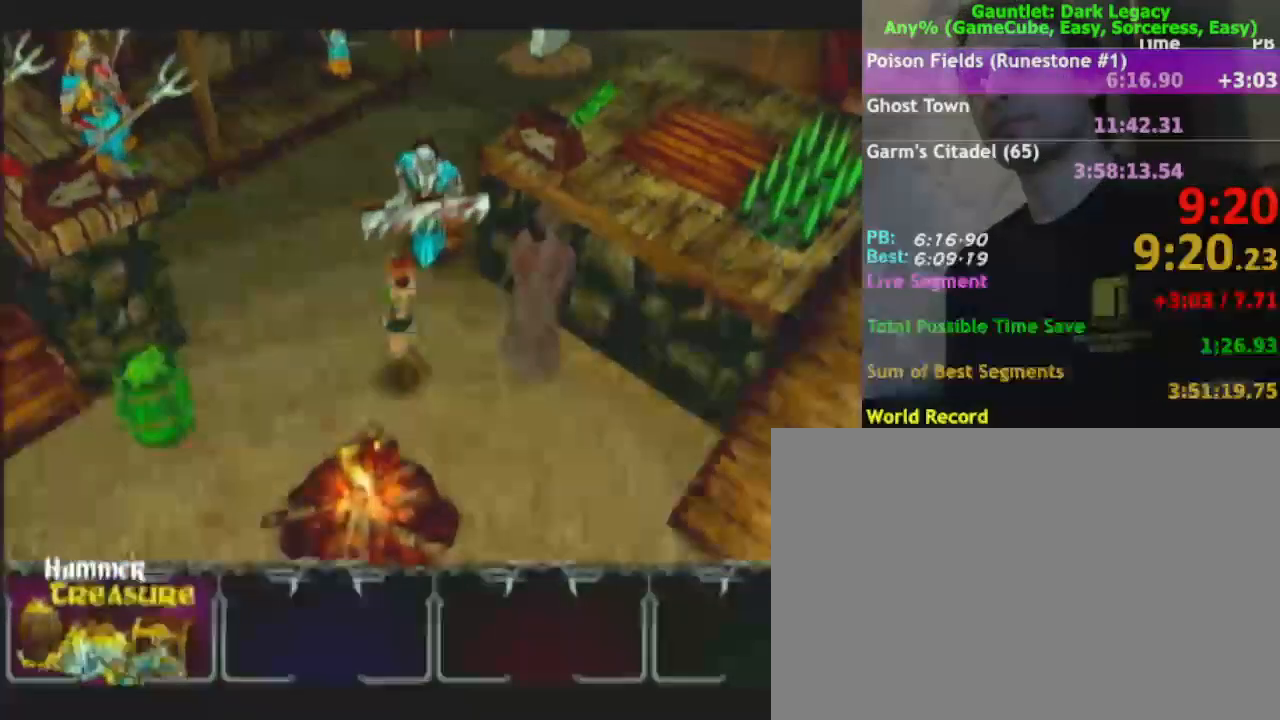
{"buttons": [], "left_stick": "up-left", "right_stick": "center", "events": [[133, "left_stick", "up-right"], [333, "left_stick", "up-left"]]}
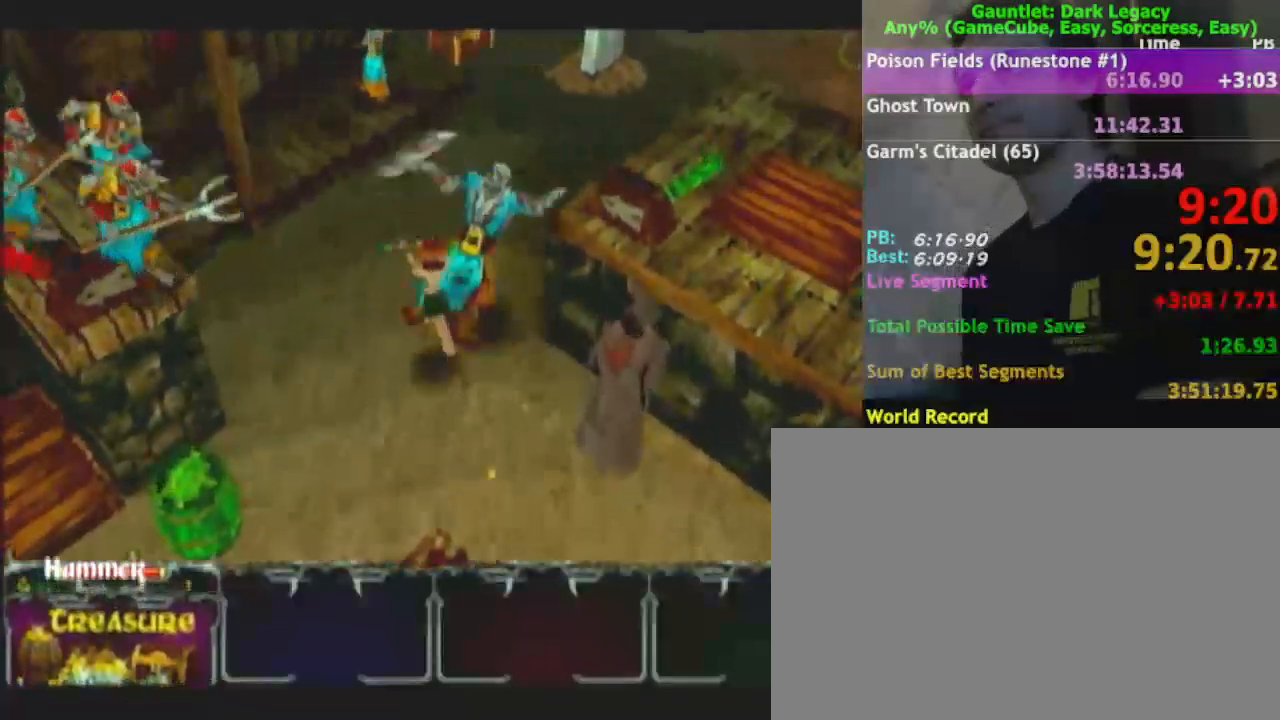
{"buttons": [], "left_stick": "up-right", "right_stick": "center", "events": [[250, "left_stick", "up"], [350, "left_stick", "up-right"]]}
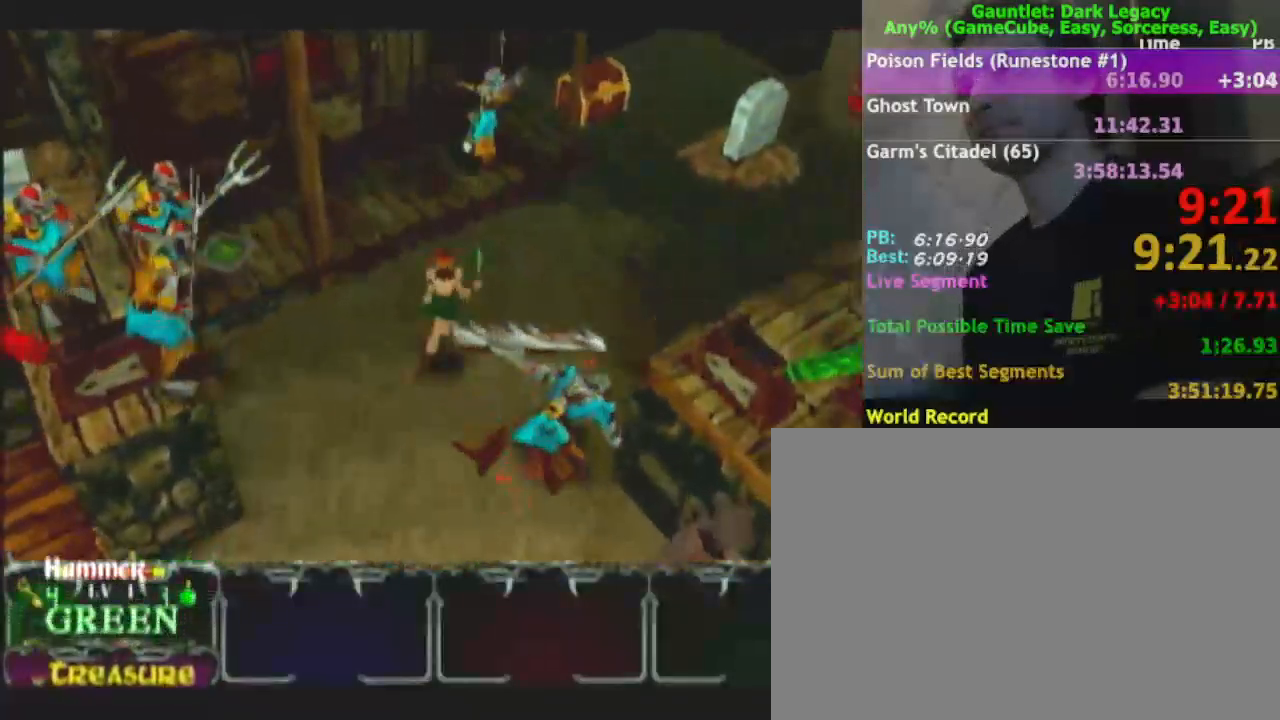
{"buttons": [], "left_stick": "up-right", "right_stick": "center", "events": [[83, "left_stick", "right"], [400, "left_stick", "up-right"]]}
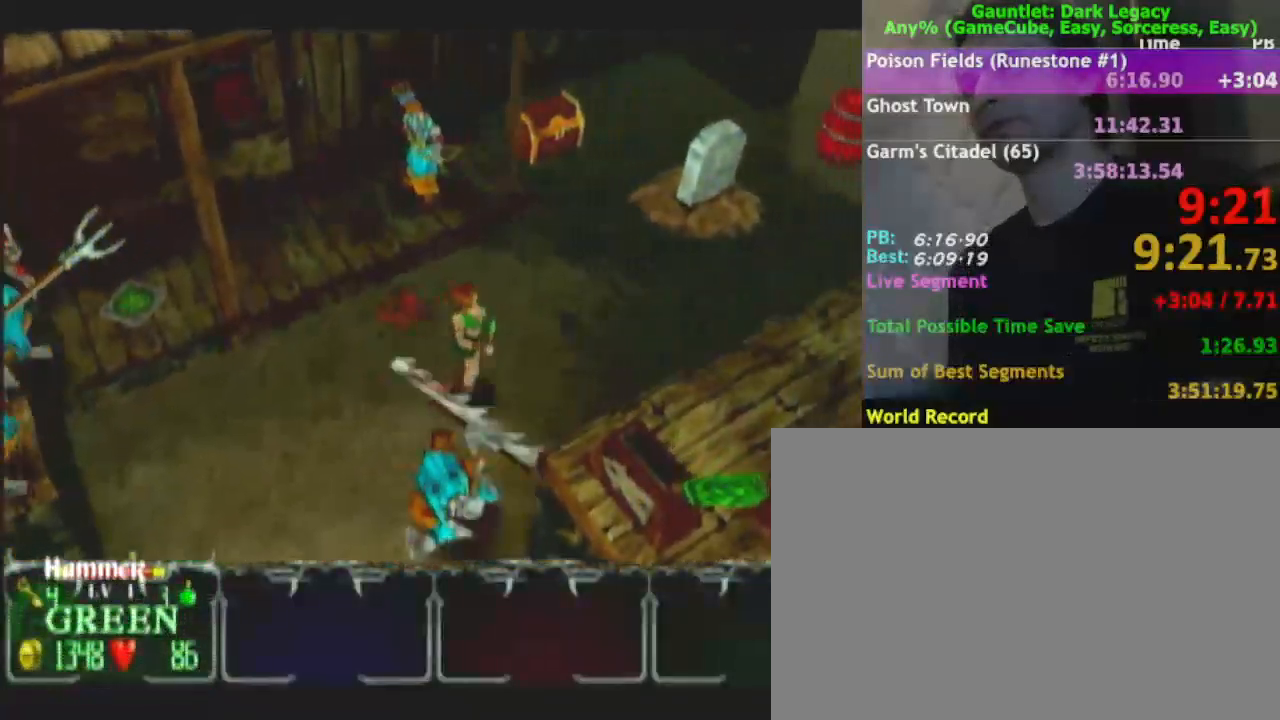
{"buttons": [], "left_stick": "up-right", "right_stick": "center", "events": []}
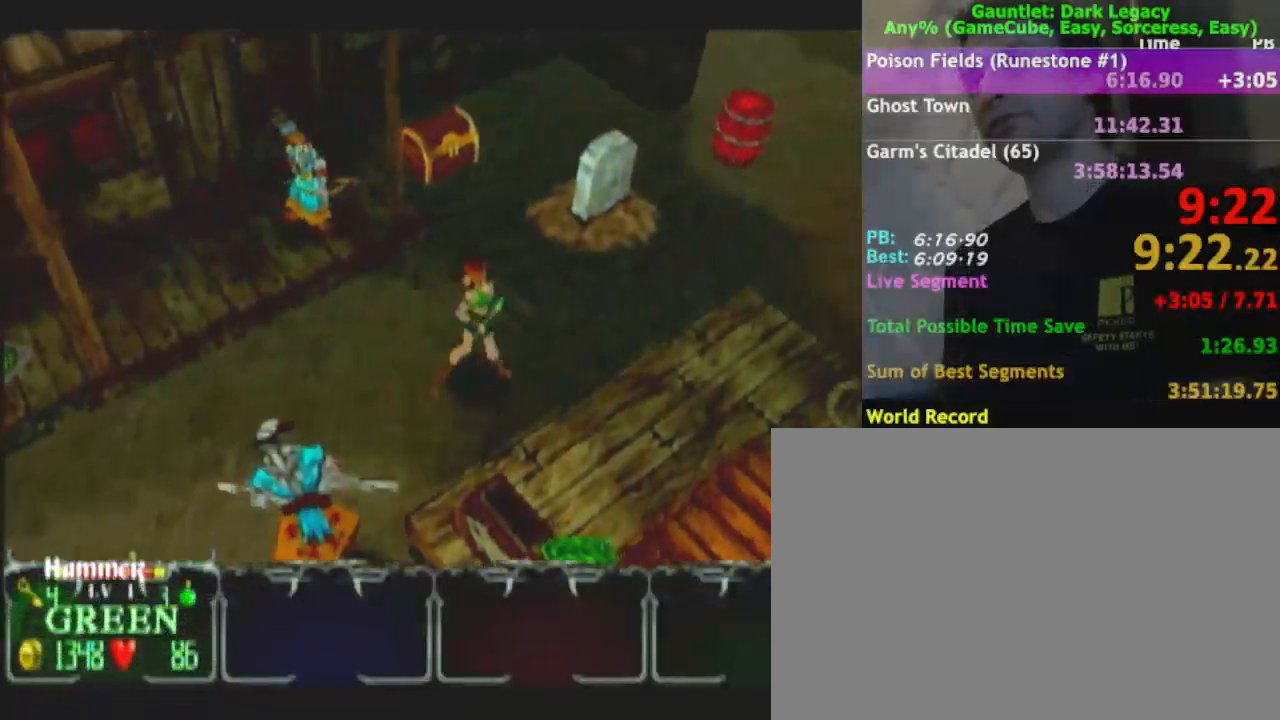
{"buttons": [], "left_stick": "up-right", "right_stick": "center", "events": []}
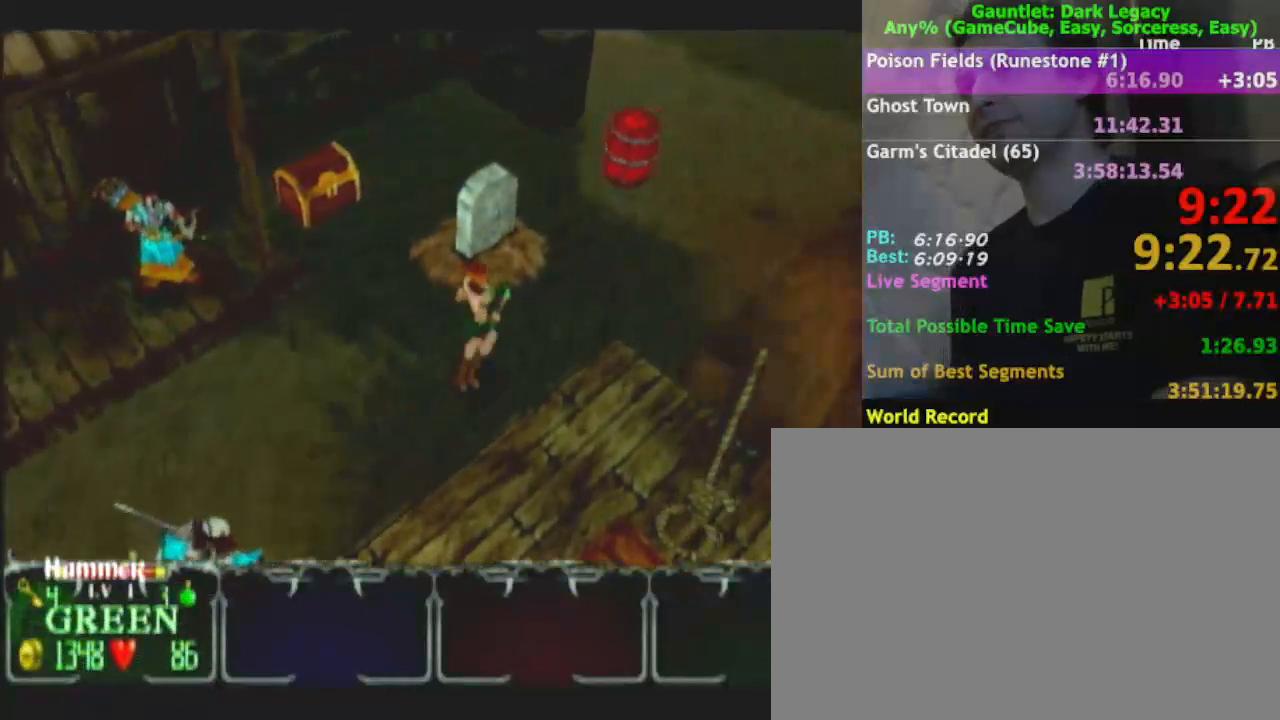
{"buttons": [], "left_stick": "up-right", "right_stick": "center", "events": []}
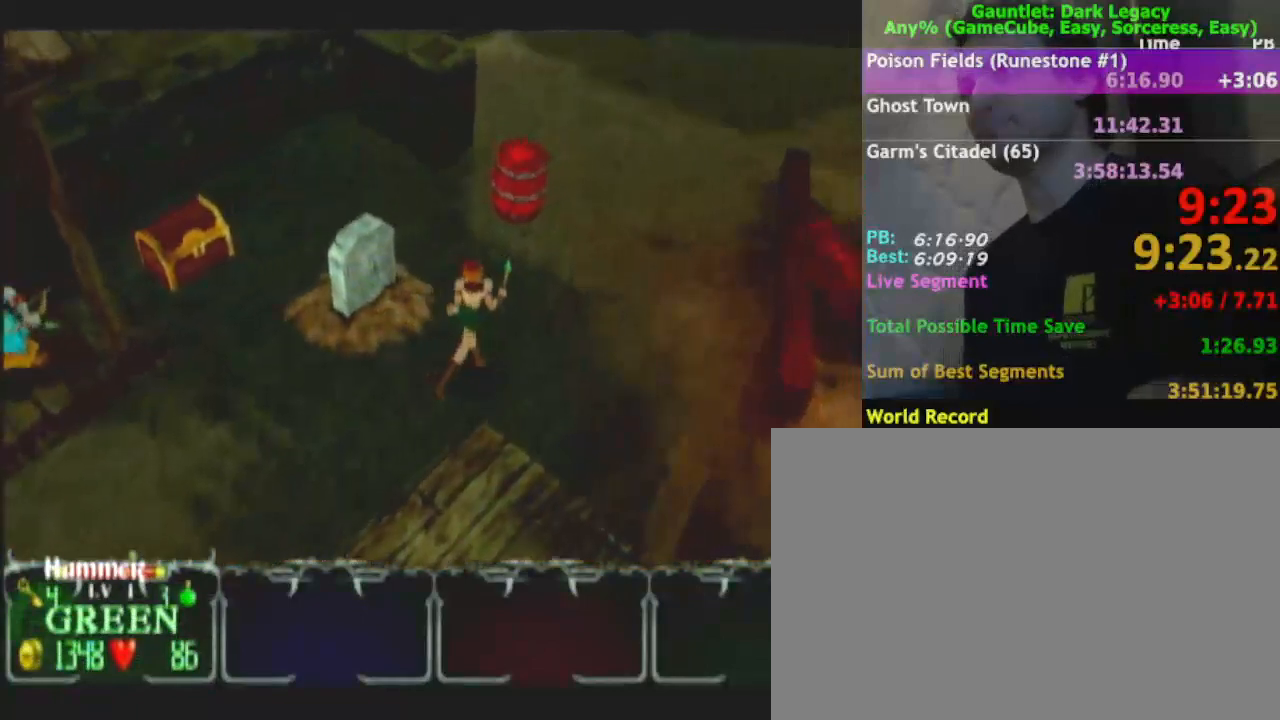
{"buttons": [], "left_stick": "up-right", "right_stick": "center", "events": []}
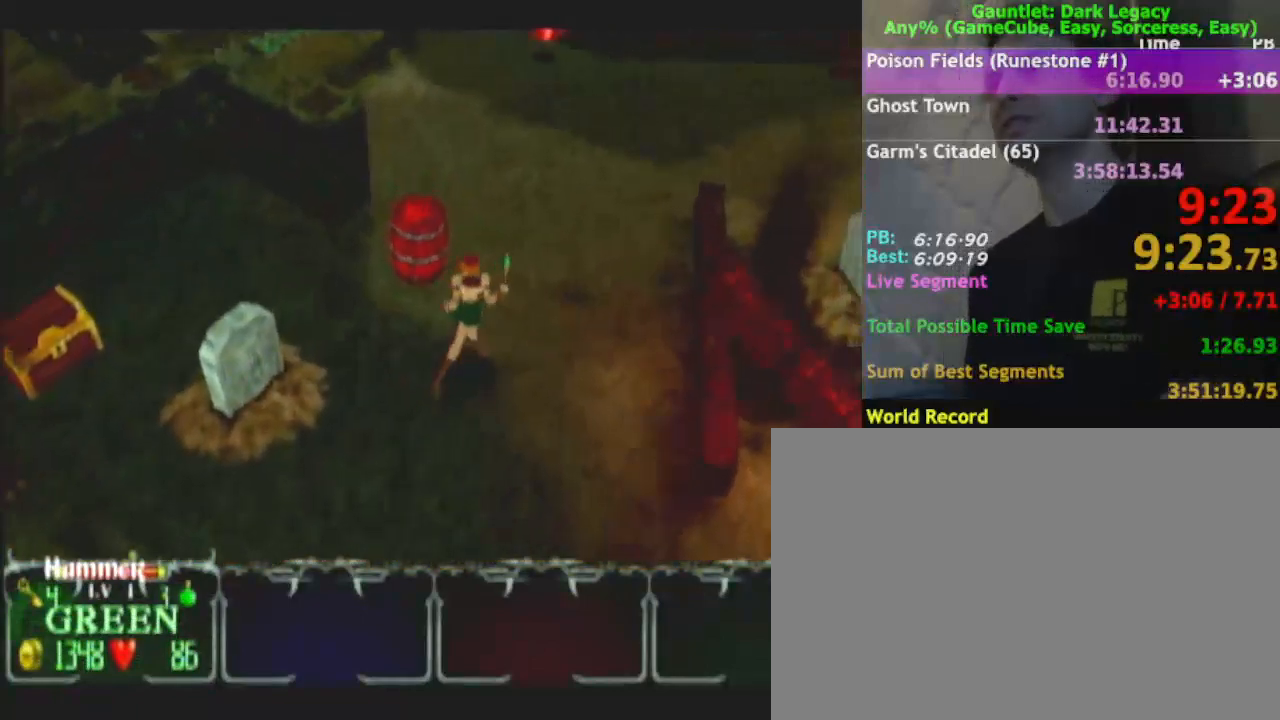
{"buttons": [], "left_stick": "up", "right_stick": "center", "events": [[217, "left_stick", "up"]]}
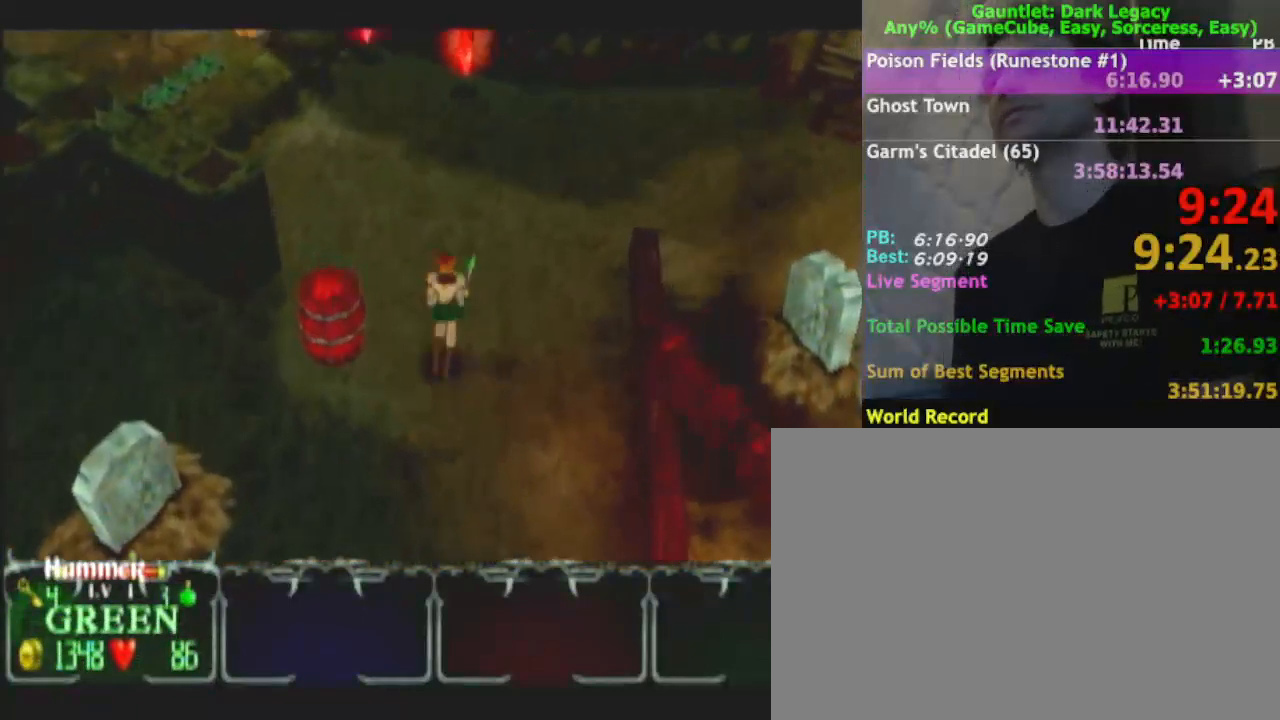
{"buttons": [], "left_stick": "up", "right_stick": "center", "events": []}
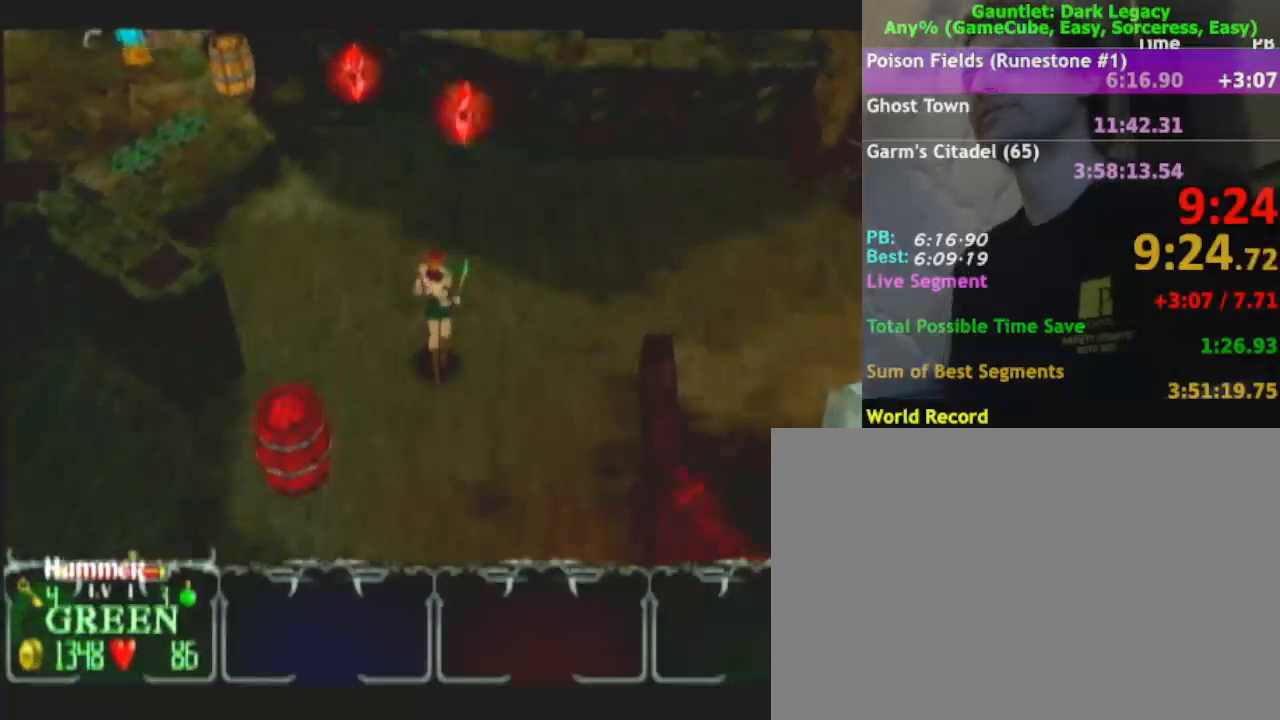
{"buttons": [], "left_stick": "up-right", "right_stick": "center", "events": [[133, "left_stick", "up-right"]]}
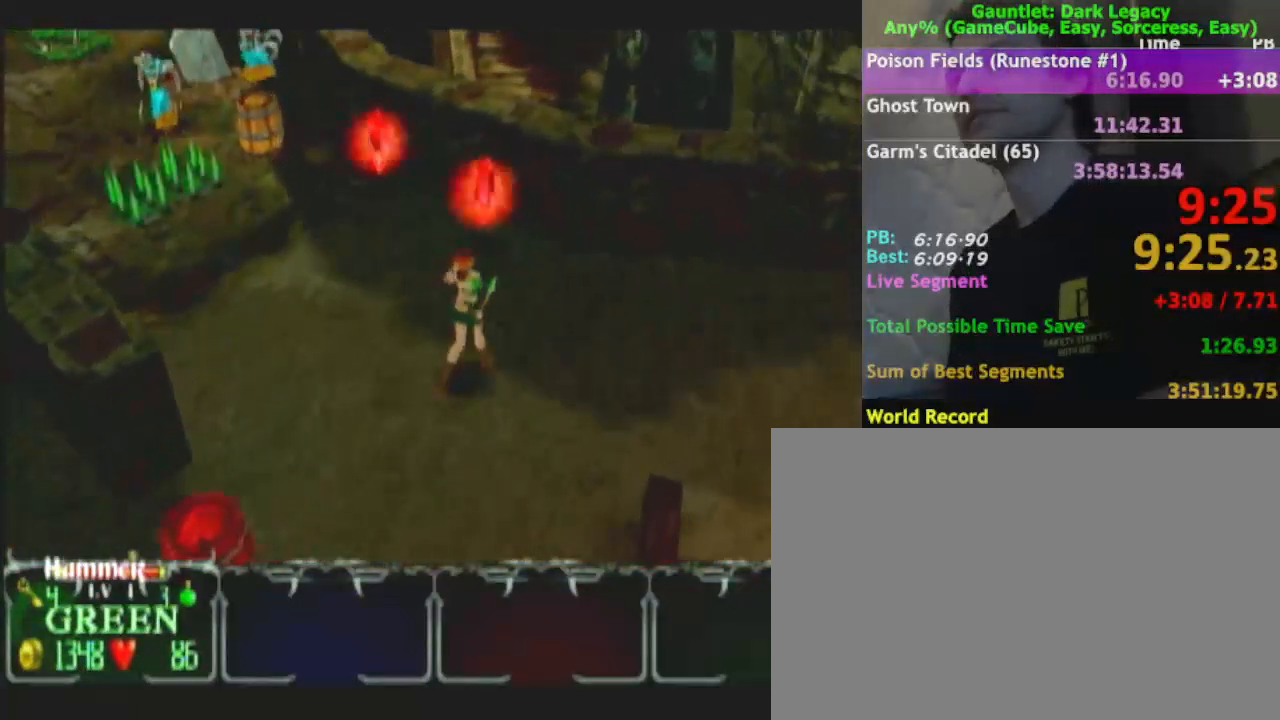
{"buttons": [], "left_stick": "up", "right_stick": "center", "events": [[33, "left_stick", "up"], [167, "left_stick", "up-right"], [317, "left_stick", "up"]]}
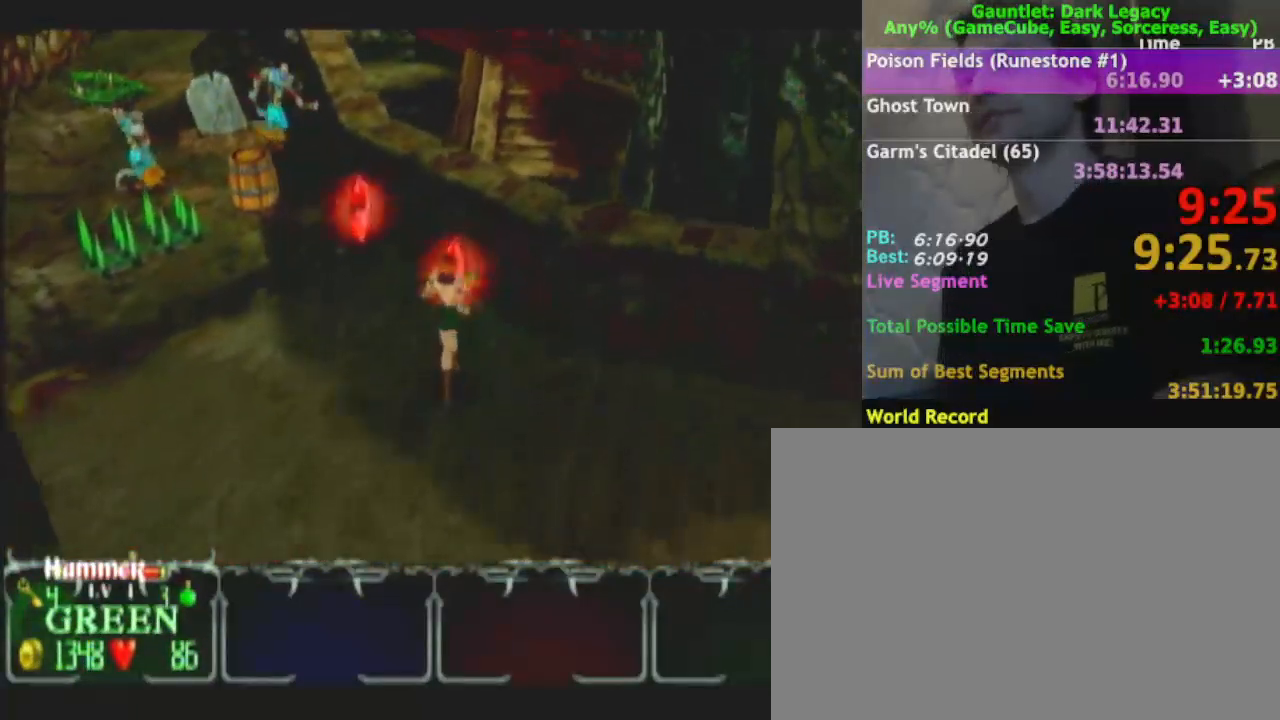
{"buttons": [], "left_stick": "up-left", "right_stick": "center", "events": [[167, "left_stick", "up-left"], [333, "A", "down"], [467, "A", "up"]]}
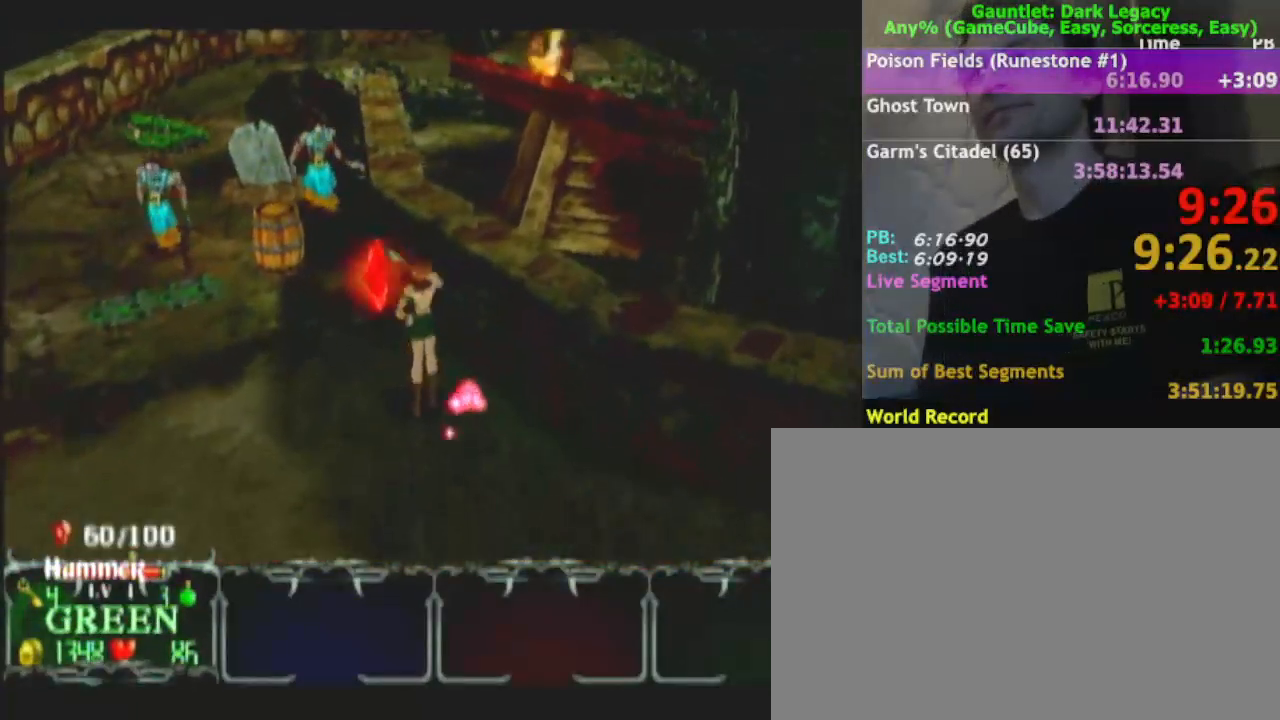
{"buttons": [], "left_stick": "up-left", "right_stick": "center", "events": [[333, "left_stick", "up"], [450, "left_stick", "up-left"]]}
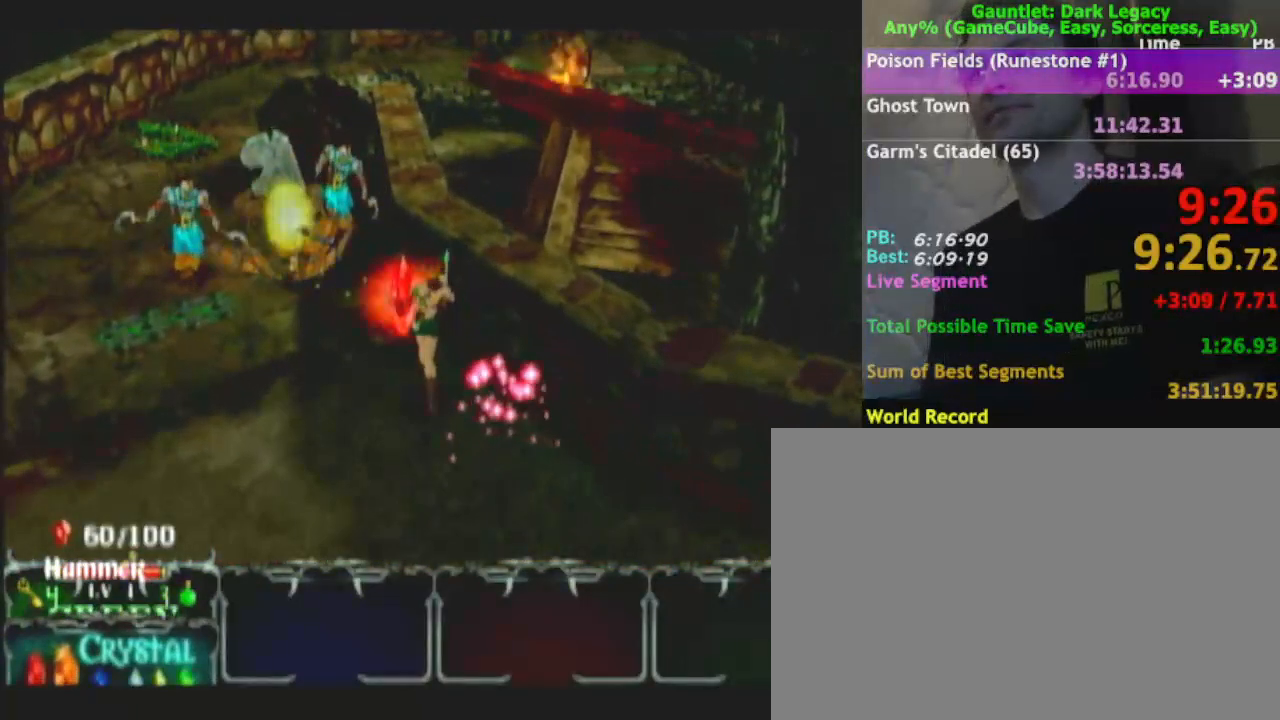
{"buttons": [], "left_stick": "left", "right_stick": "center", "events": [[250, "left_stick", "left"]]}
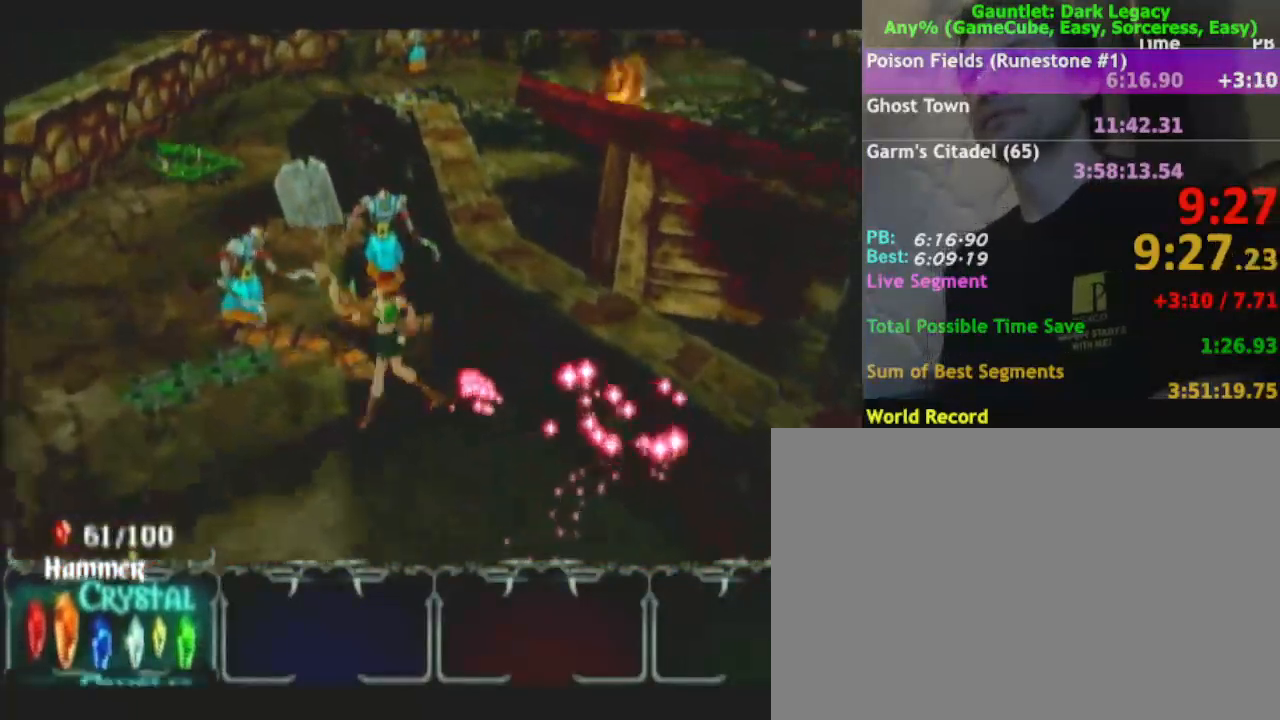
{"buttons": [], "left_stick": "up-left", "right_stick": "center", "events": [[150, "left_stick", "up-left"], [283, "L1", "down"], [367, "L1", "up"]]}
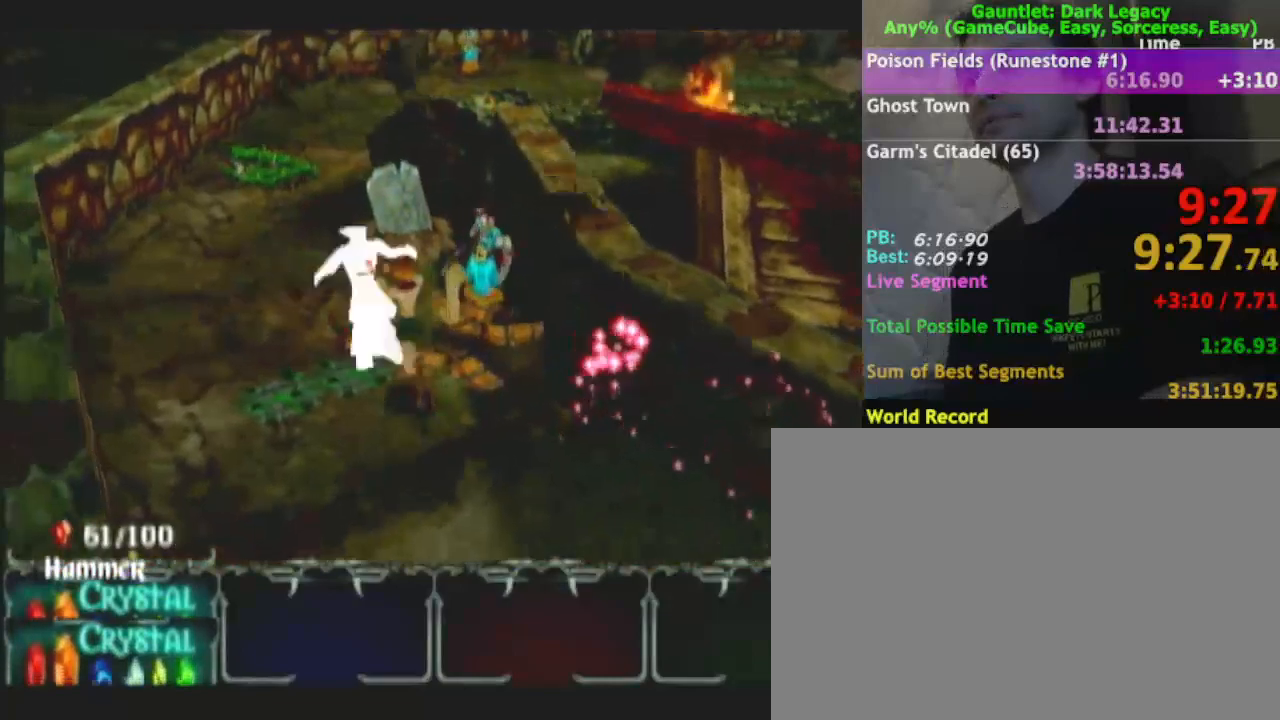
{"buttons": ["L1"], "left_stick": "up-left", "right_stick": "center", "events": [[233, "left_stick", "up"], [367, "L1", "down"], [483, "left_stick", "up-left"]]}
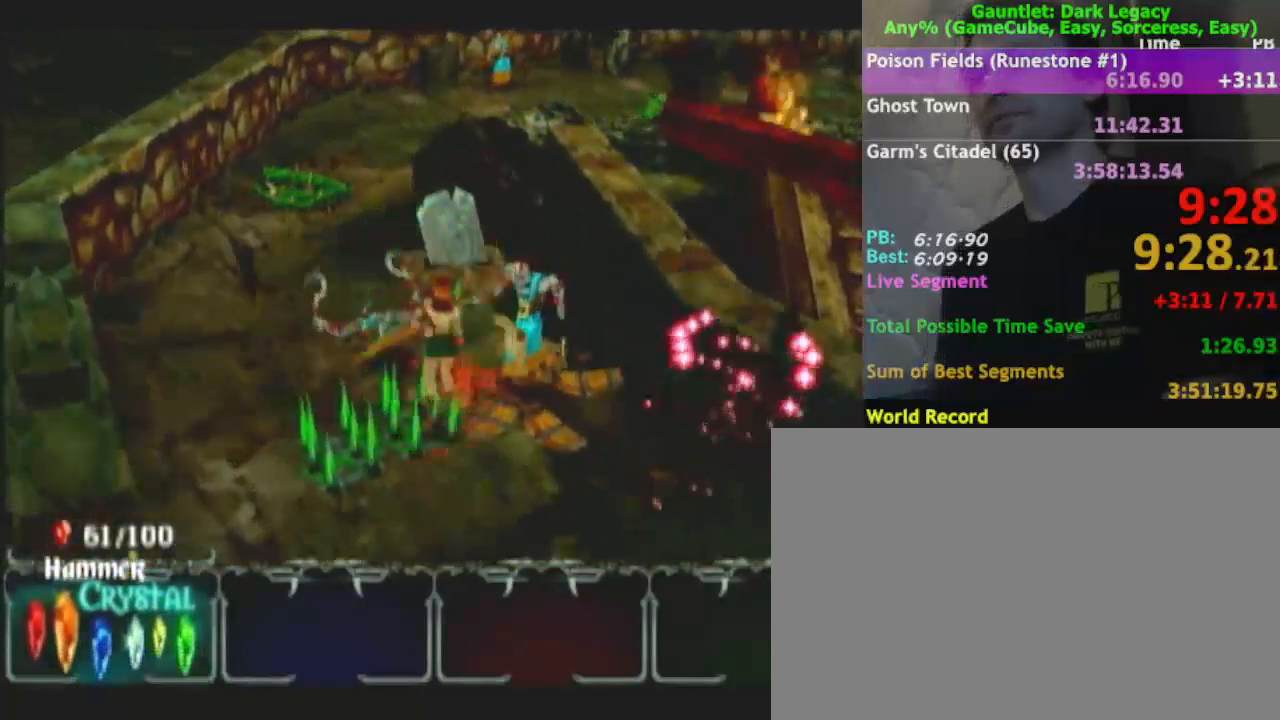
{"buttons": [], "left_stick": "left", "right_stick": "center", "events": [[17, "L1", "up"], [117, "L1", "down"], [250, "L1", "up"], [433, "left_stick", "left"]]}
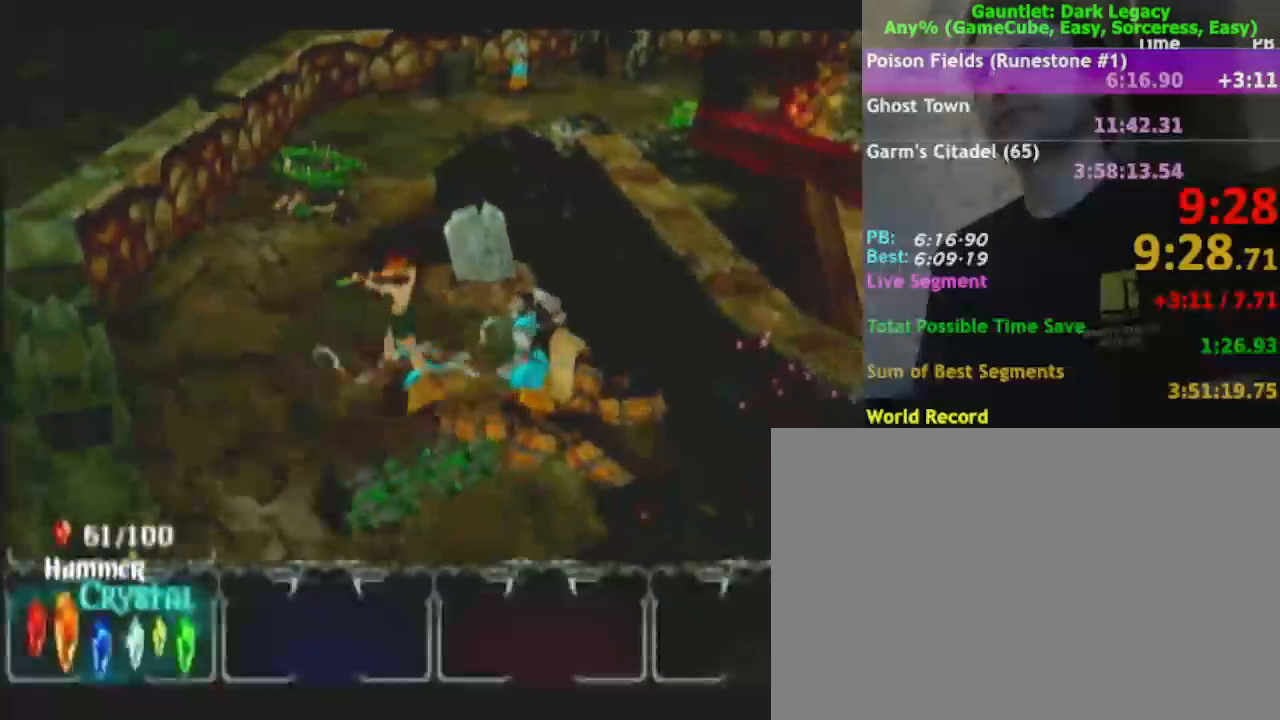
{"buttons": [], "left_stick": "up", "right_stick": "center", "events": [[117, "left_stick", "up-left"], [333, "left_stick", "up"]]}
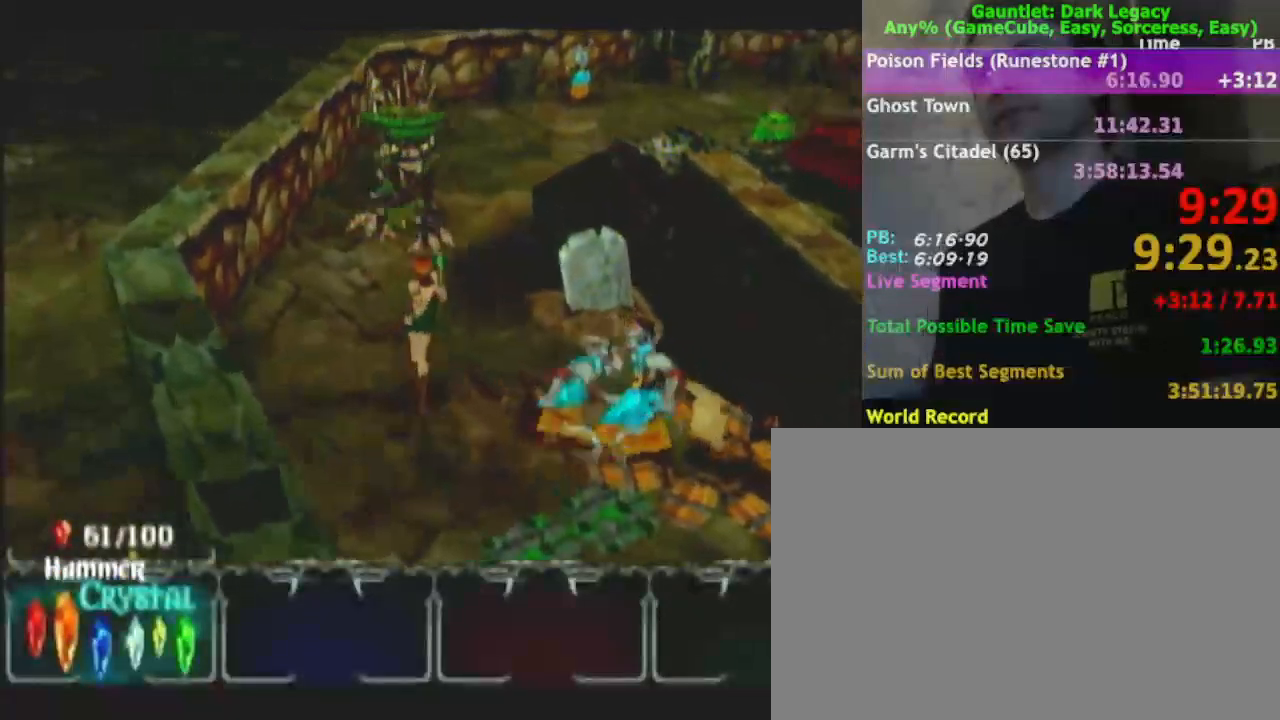
{"buttons": [], "left_stick": "up", "right_stick": "center", "events": [[117, "Y", "down"], [283, "Y", "up"]]}
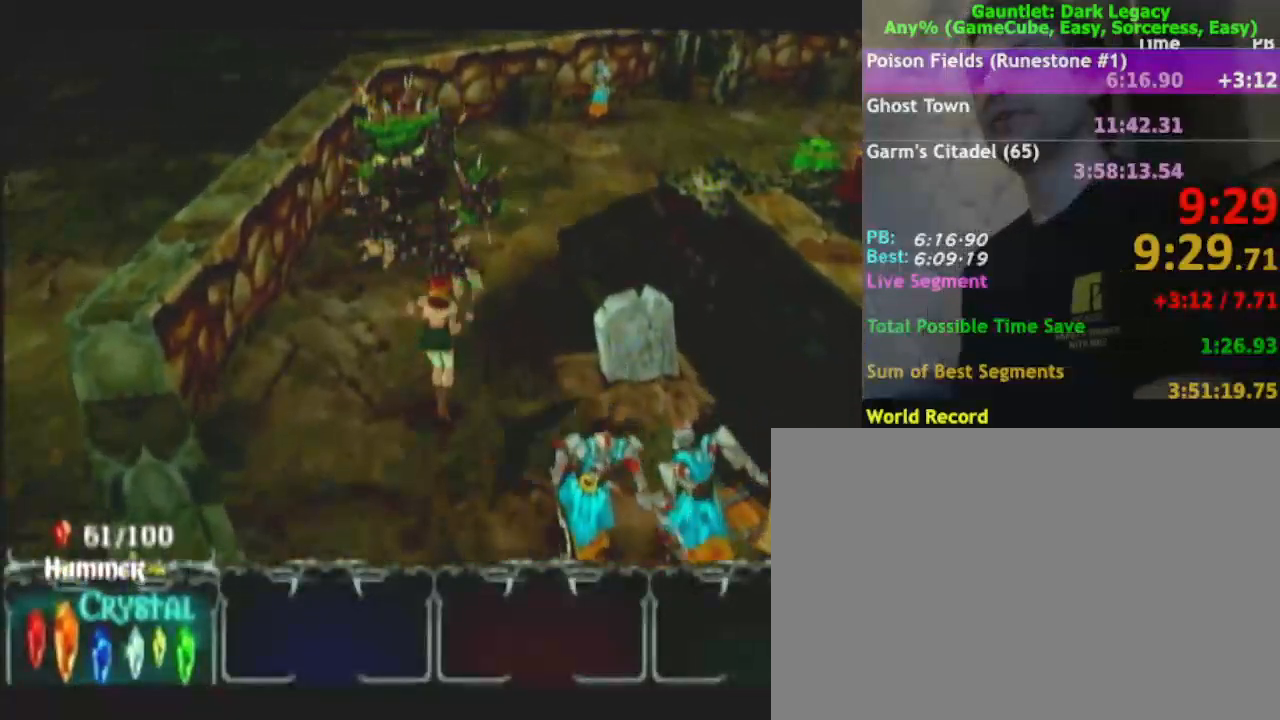
{"buttons": [], "left_stick": "up", "right_stick": "center", "events": []}
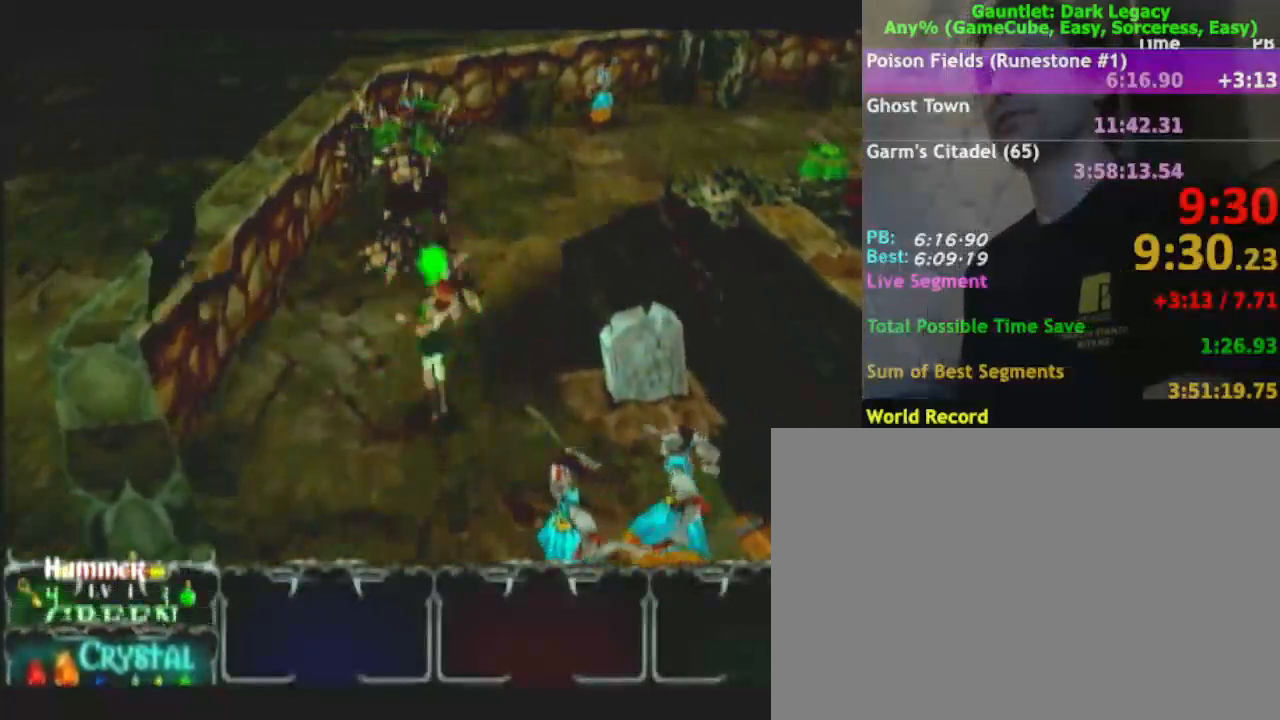
{"buttons": [], "left_stick": "up-right", "right_stick": "center", "events": [[167, "left_stick", "up-right"]]}